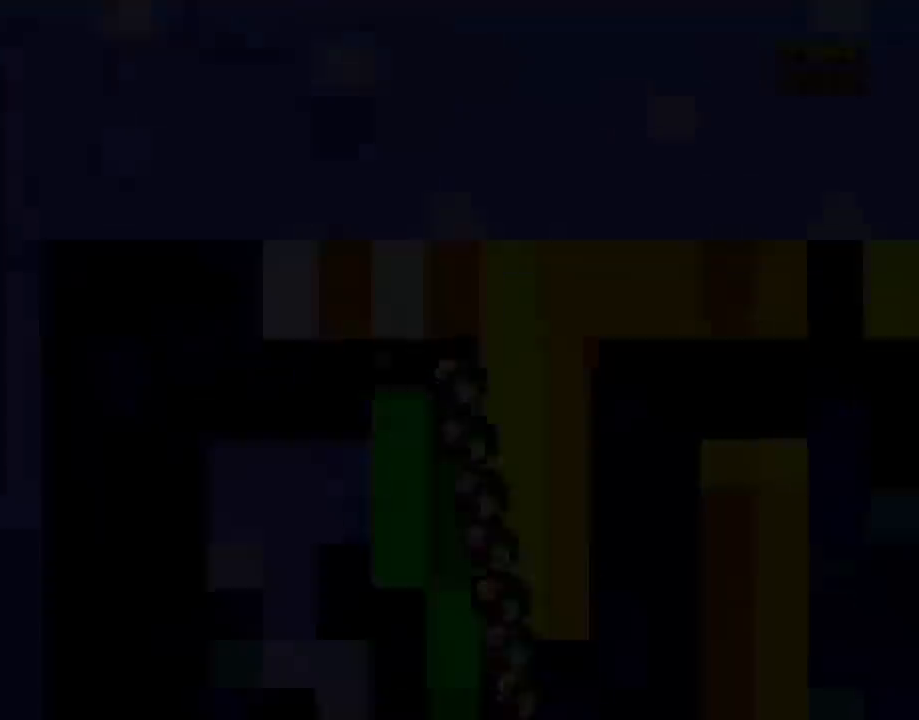
Gameplay with a controller (Nintendo layout); each line is a JSON object with the inputs held at the frame after it. "events" lists button and stick changes between this image and that frame as [ms after this image, input, new state], when the widget could be followed in between. Not read: L3 R3.
{"buttons": [], "events": []}
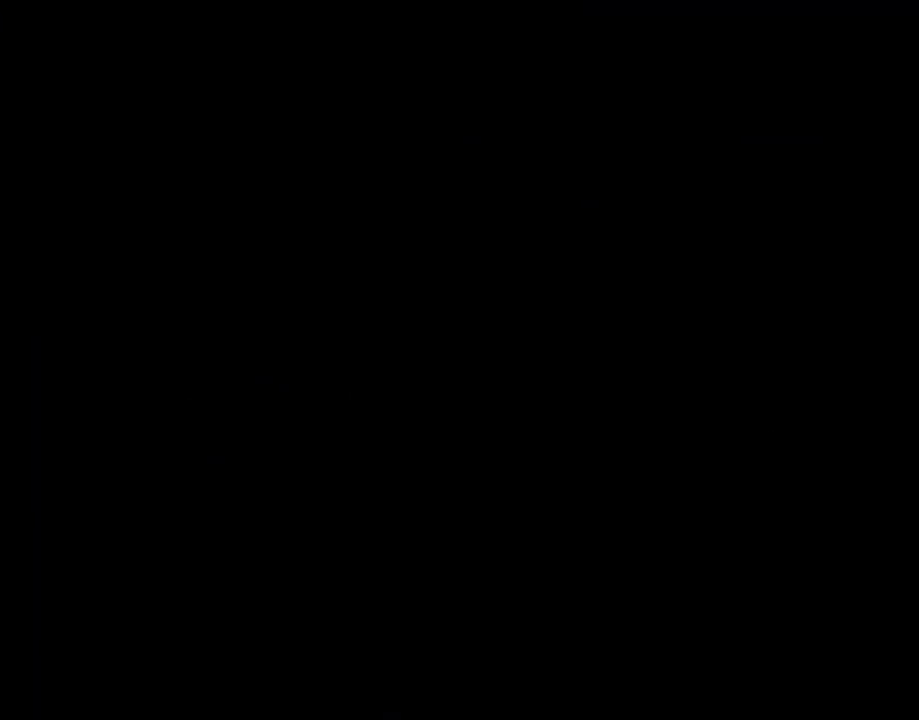
{"buttons": [], "events": []}
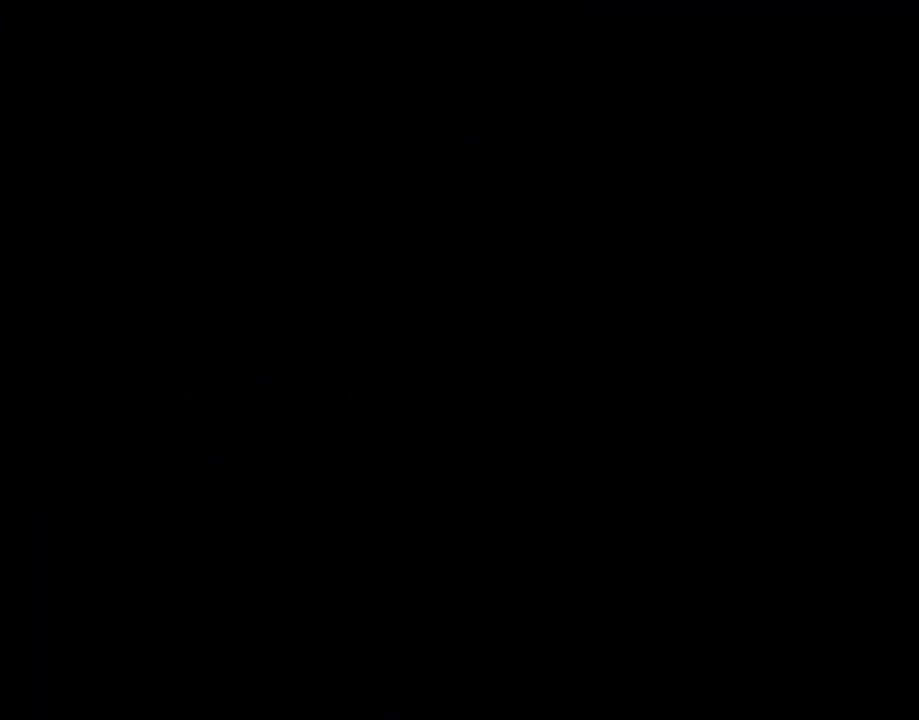
{"buttons": [], "events": []}
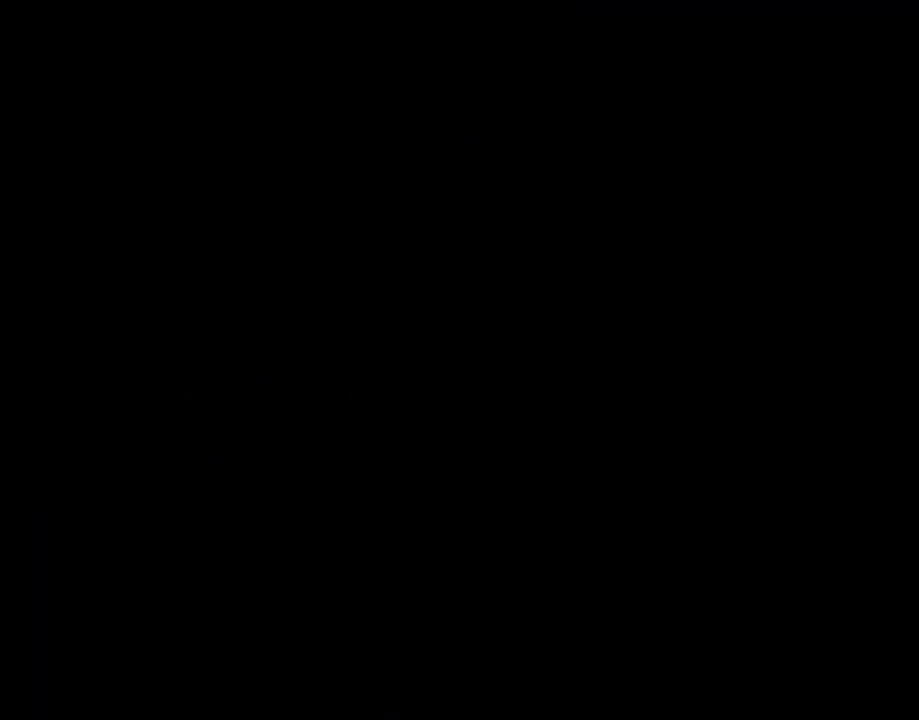
{"buttons": [], "events": [[450, "Y", "down"], [483, "Y", "up"]]}
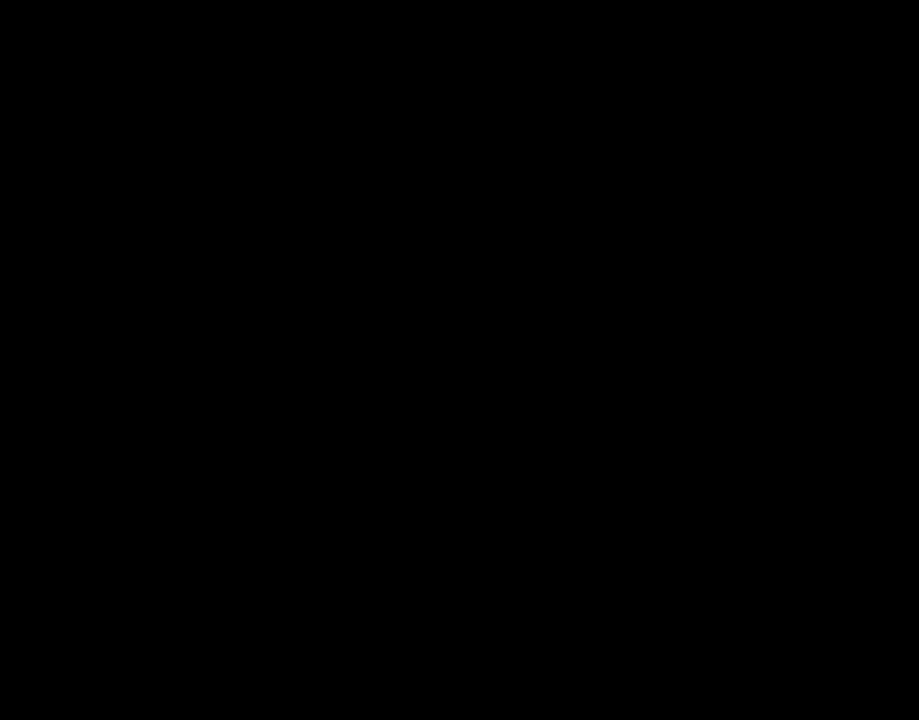
{"buttons": [], "events": []}
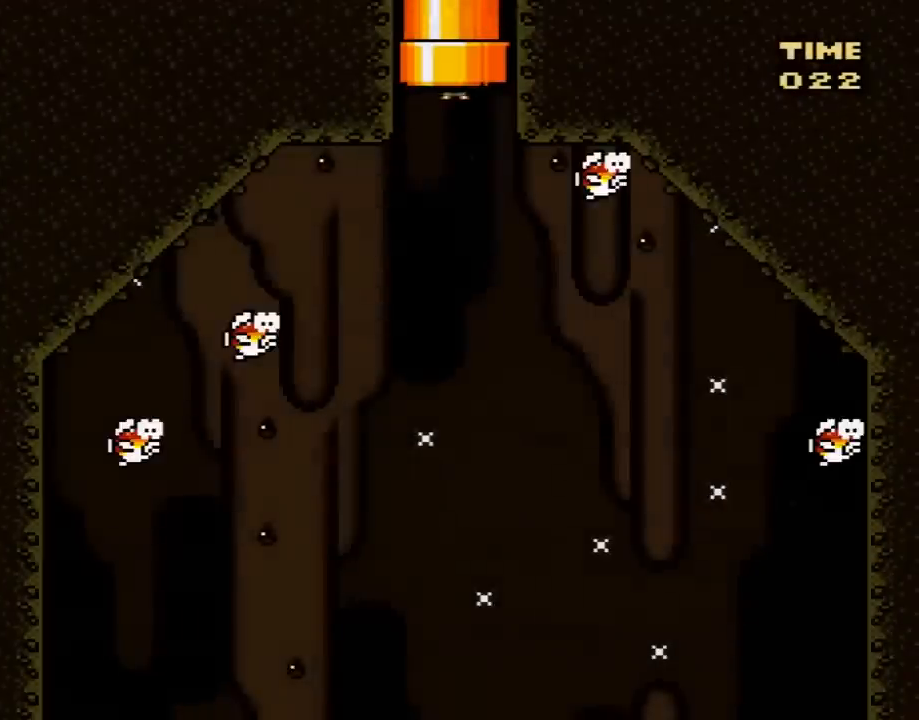
{"buttons": [], "events": []}
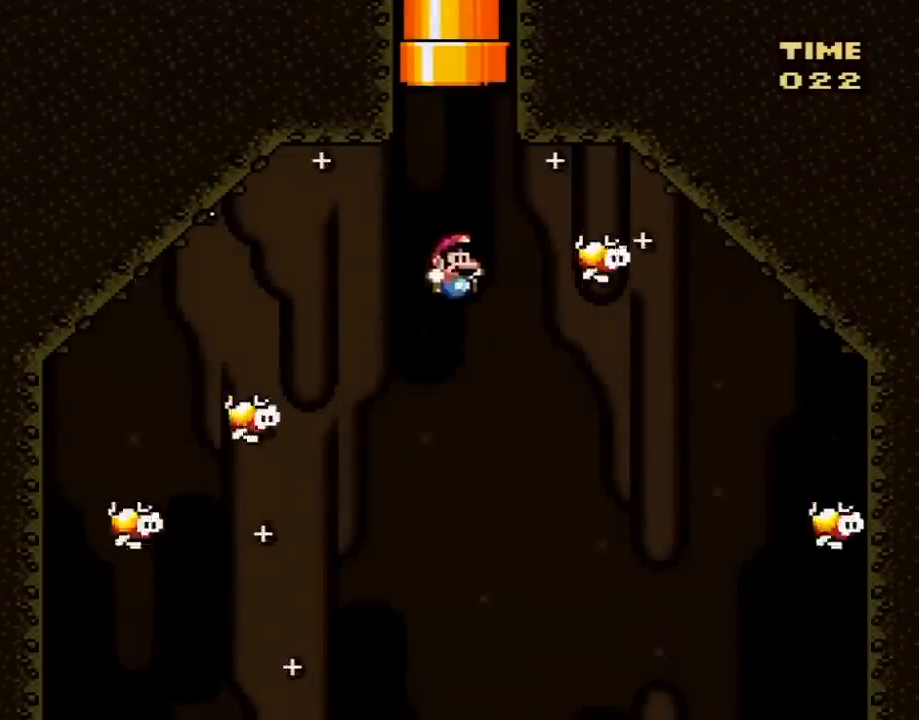
{"buttons": [], "events": []}
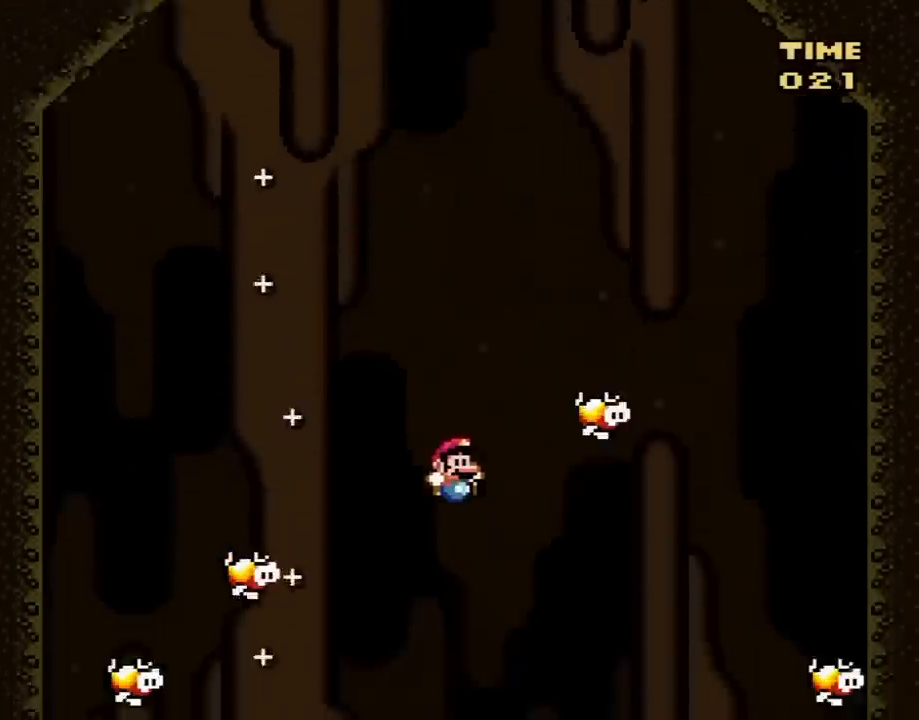
{"buttons": [], "events": []}
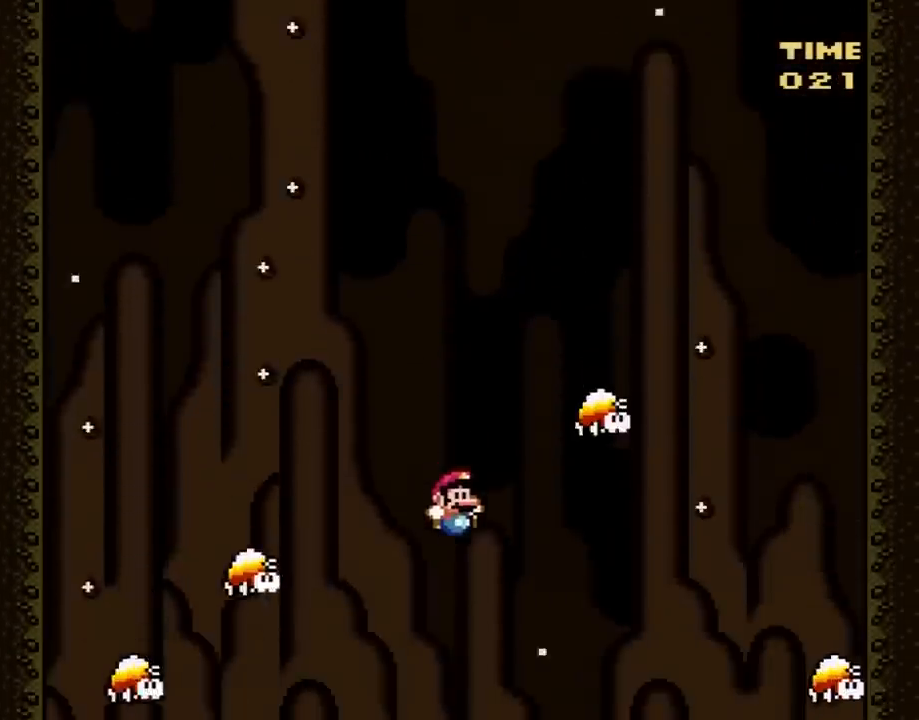
{"buttons": [], "events": []}
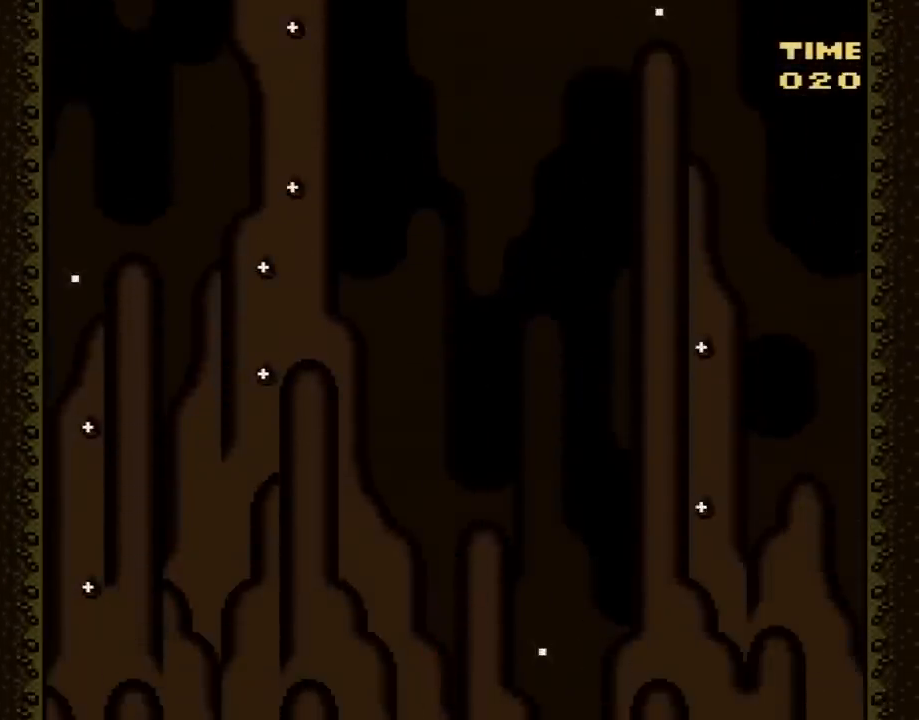
{"buttons": [], "events": []}
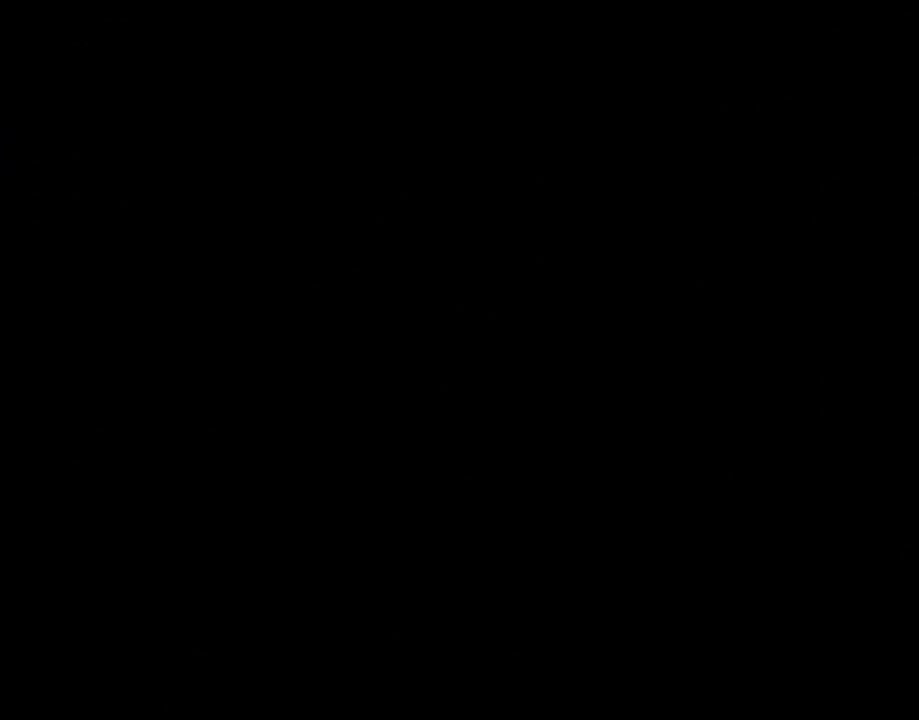
{"buttons": [], "events": []}
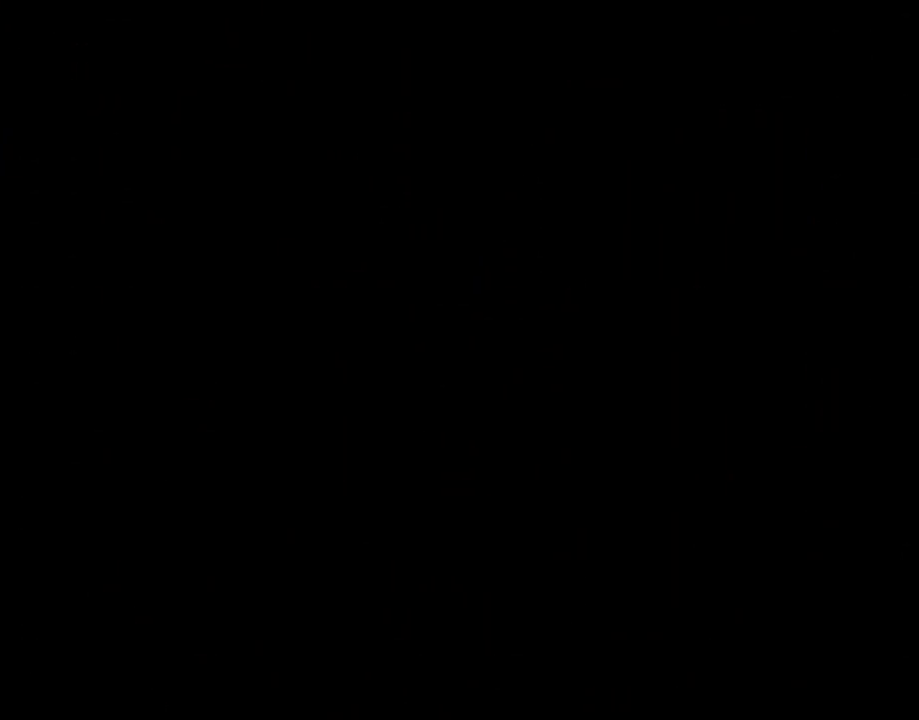
{"buttons": [], "events": []}
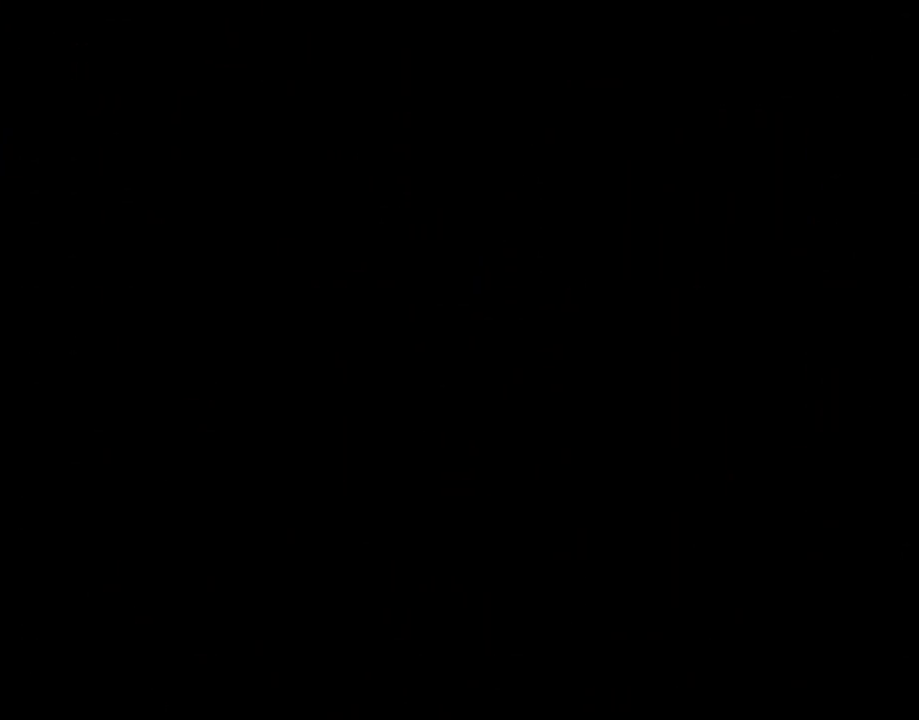
{"buttons": [], "events": []}
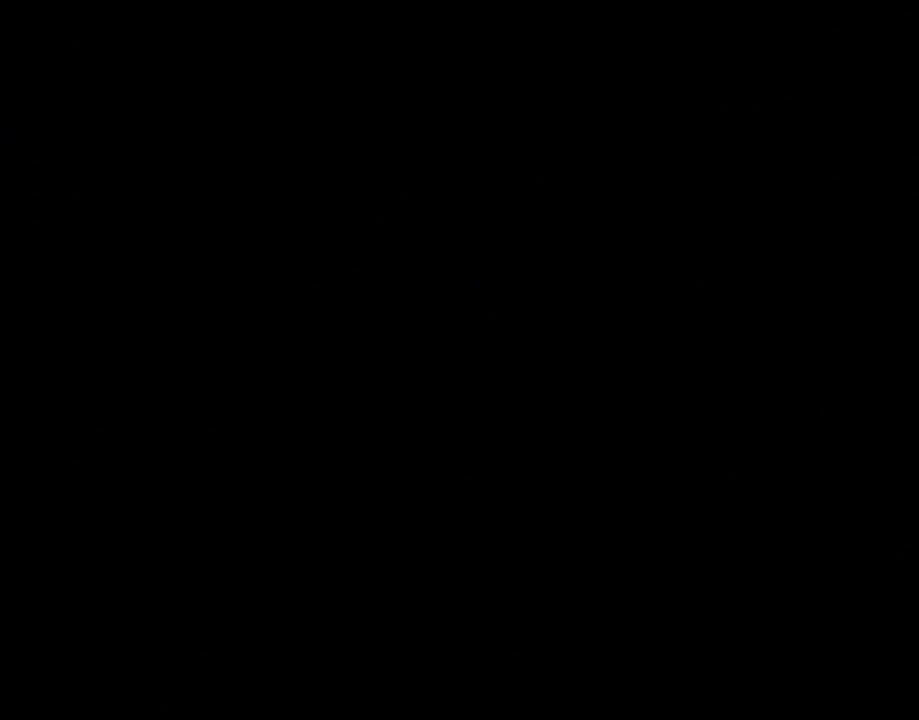
{"buttons": [], "events": []}
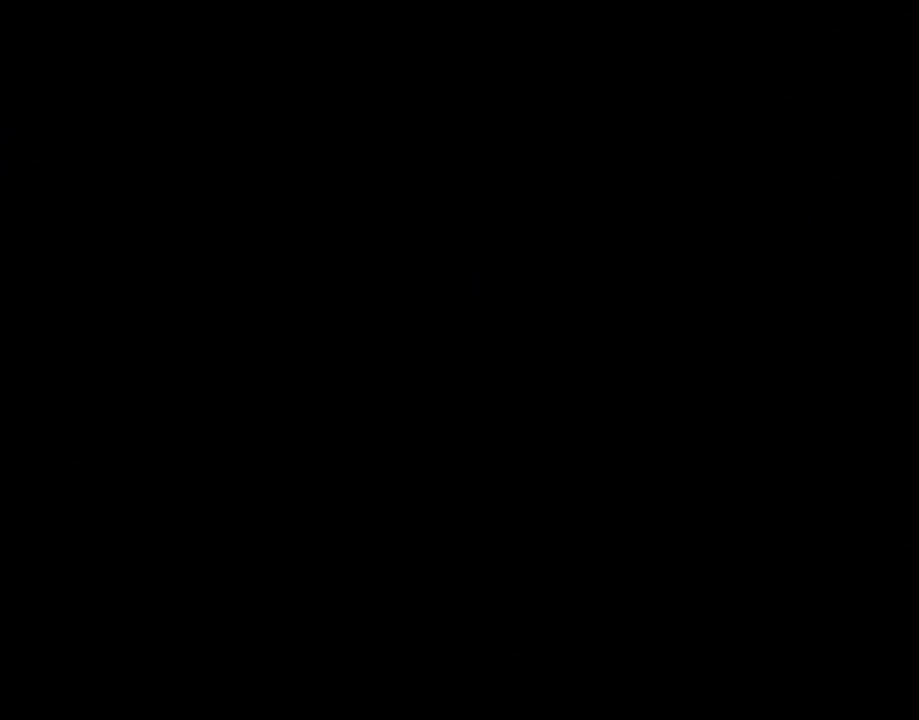
{"buttons": ["Y"], "events": [[500, "Y", "down"]]}
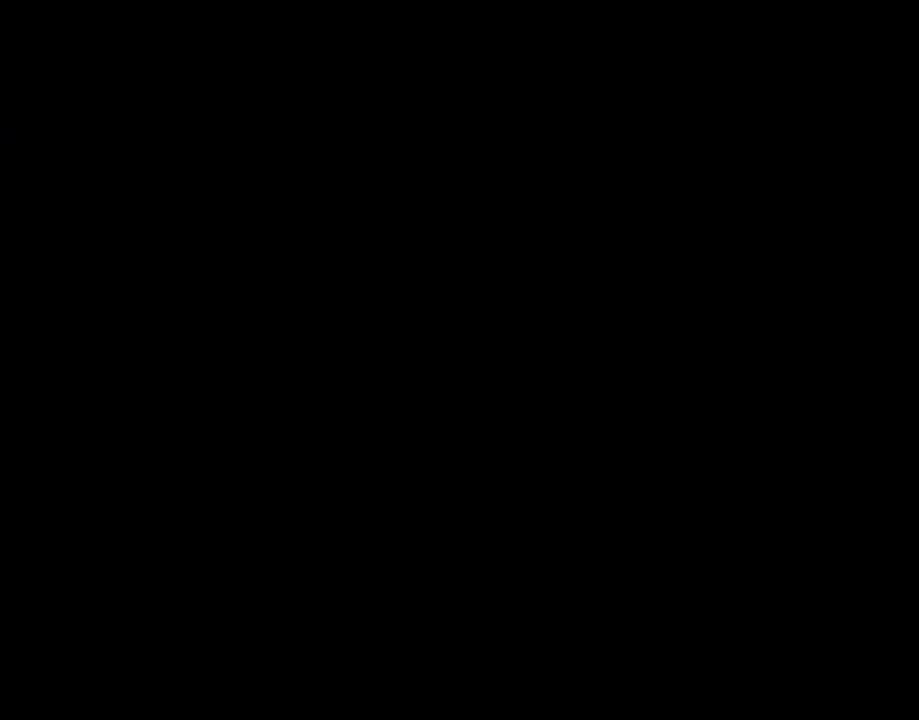
{"buttons": ["DPAD_LEFT"], "events": [[300, "B", "down"], [317, "B", "up"], [317, "DPAD_LEFT", "down"], [367, "A", "down"], [367, "B", "down"], [417, "Y", "up"], [467, "A", "up"], [500, "B", "up"]]}
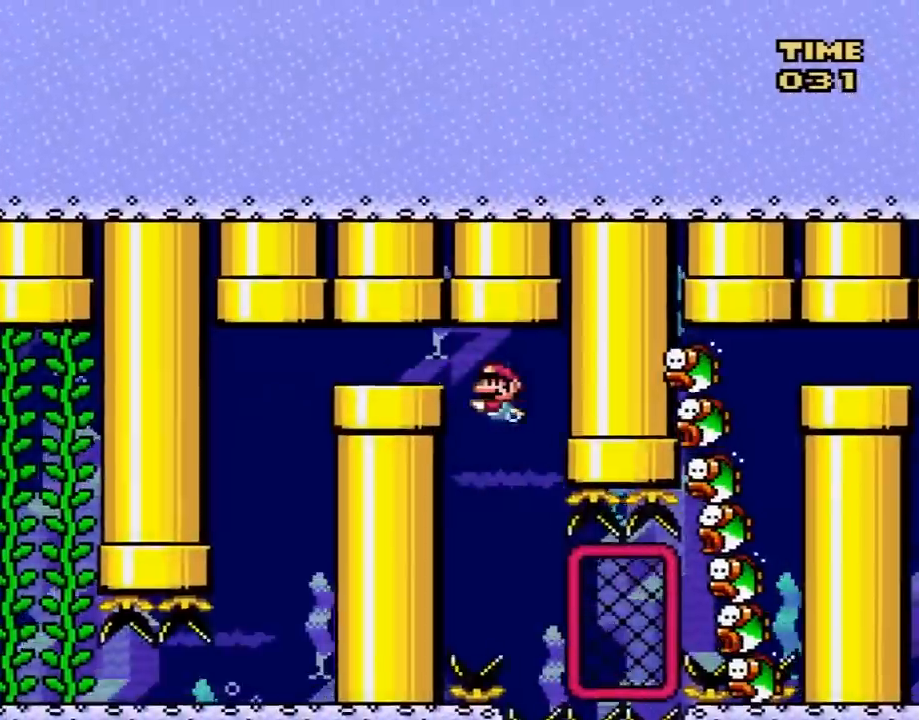
{"buttons": ["DPAD_LEFT"], "events": [[50, "A", "down"], [50, "B", "down"], [183, "A", "up"], [183, "B", "up"], [250, "A", "down"], [250, "B", "down"], [333, "A", "up"], [333, "B", "up"], [433, "A", "down"], [433, "B", "down"], [500, "A", "up"], [500, "B", "up"]]}
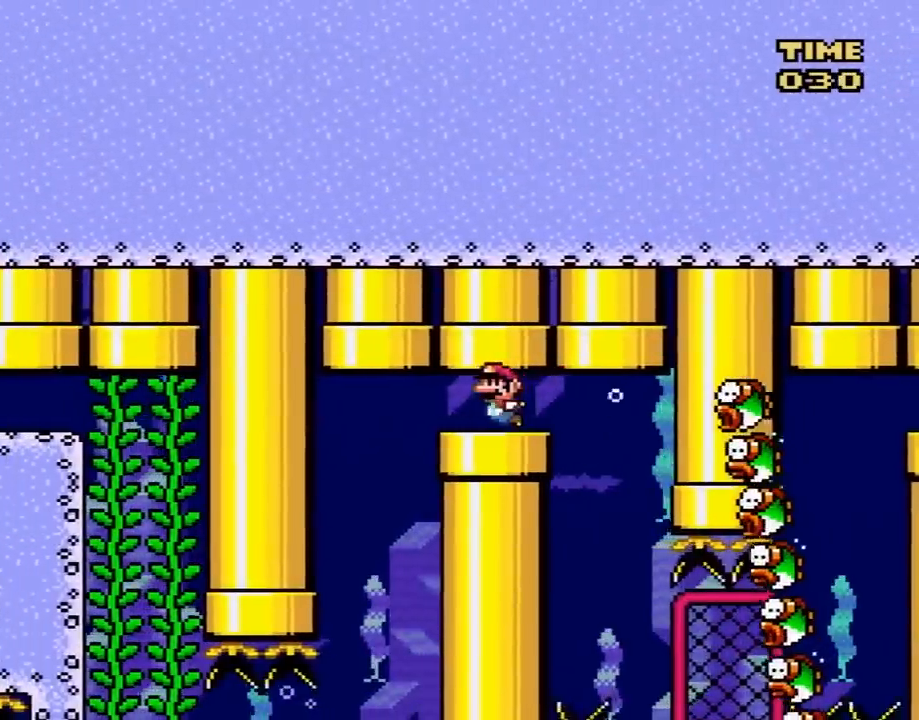
{"buttons": [], "events": [[67, "DPAD_DOWN", "down"], [83, "DPAD_LEFT", "up"], [267, "DPAD_RIGHT", "down"], [333, "DPAD_RIGHT", "up"], [367, "DPAD_DOWN", "up"]]}
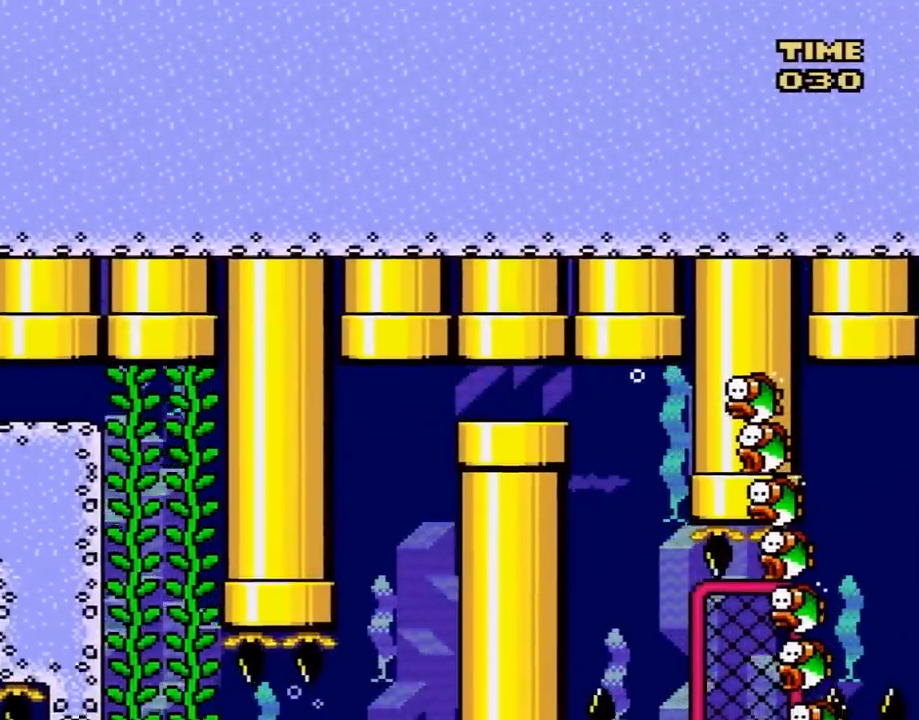
{"buttons": ["Y"], "events": [[367, "Y", "down"]]}
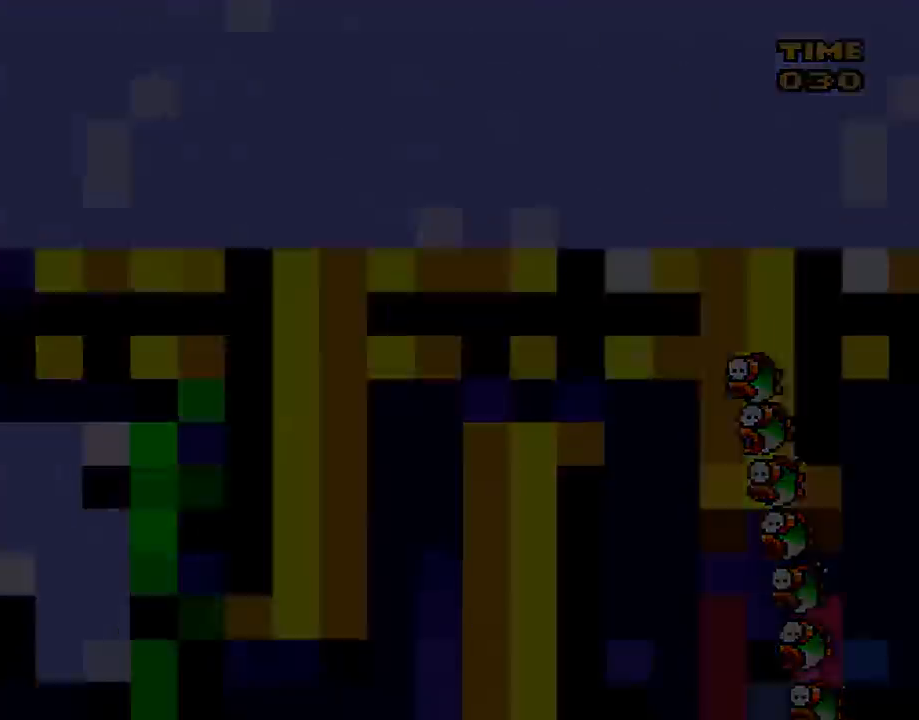
{"buttons": ["Y"], "events": []}
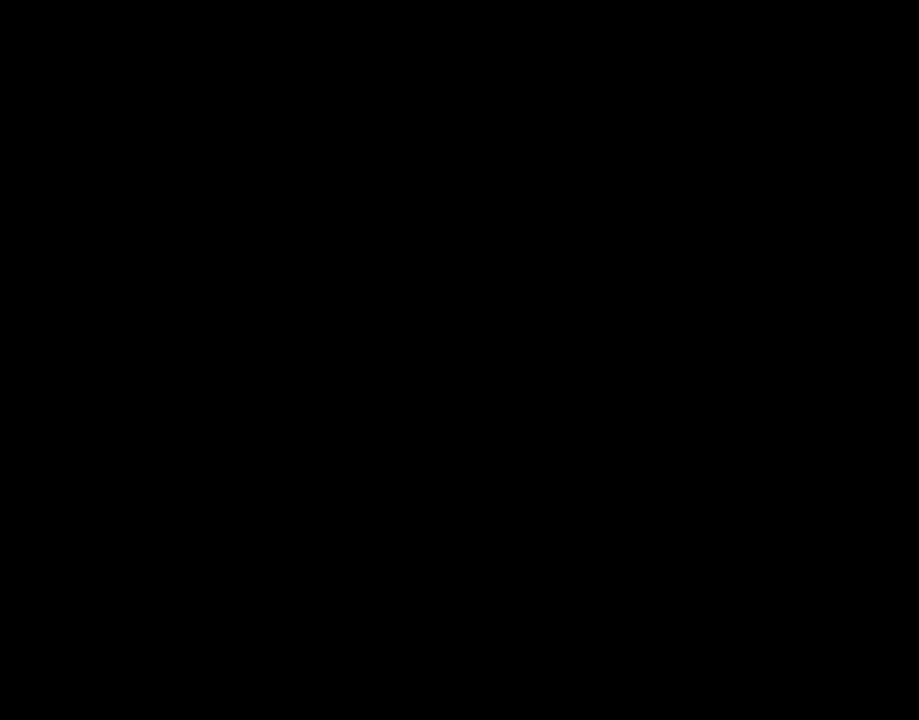
{"buttons": ["Y"], "events": []}
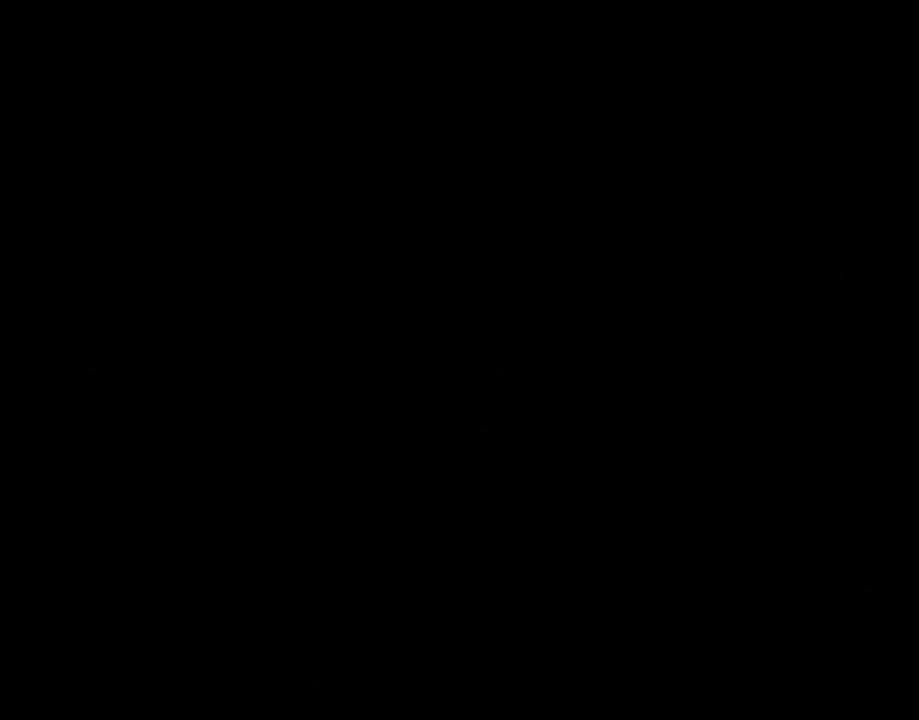
{"buttons": ["Y"], "events": []}
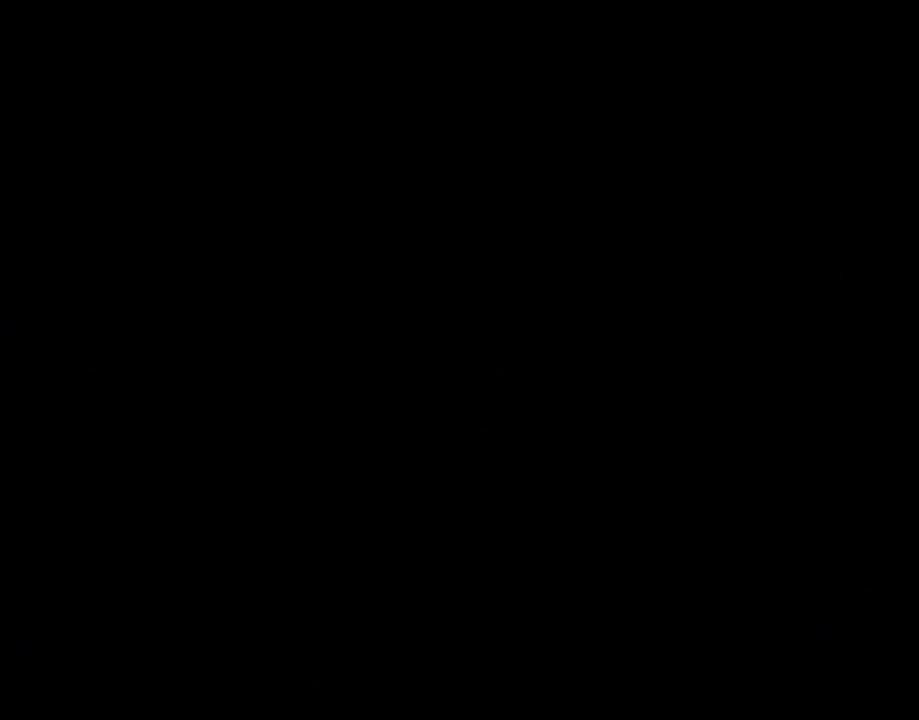
{"buttons": ["Y"], "events": []}
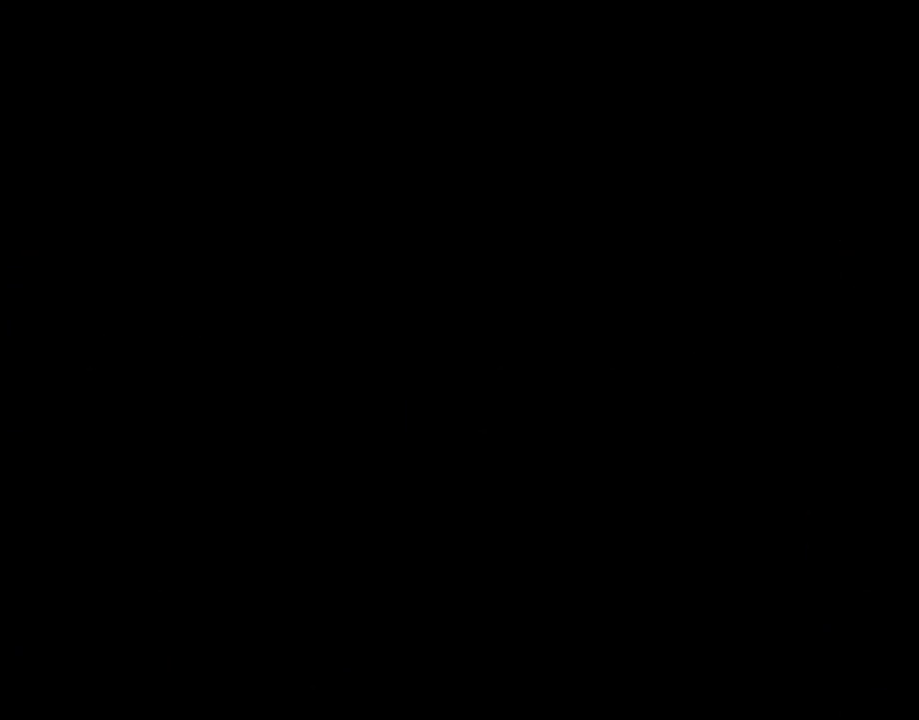
{"buttons": ["Y"], "events": []}
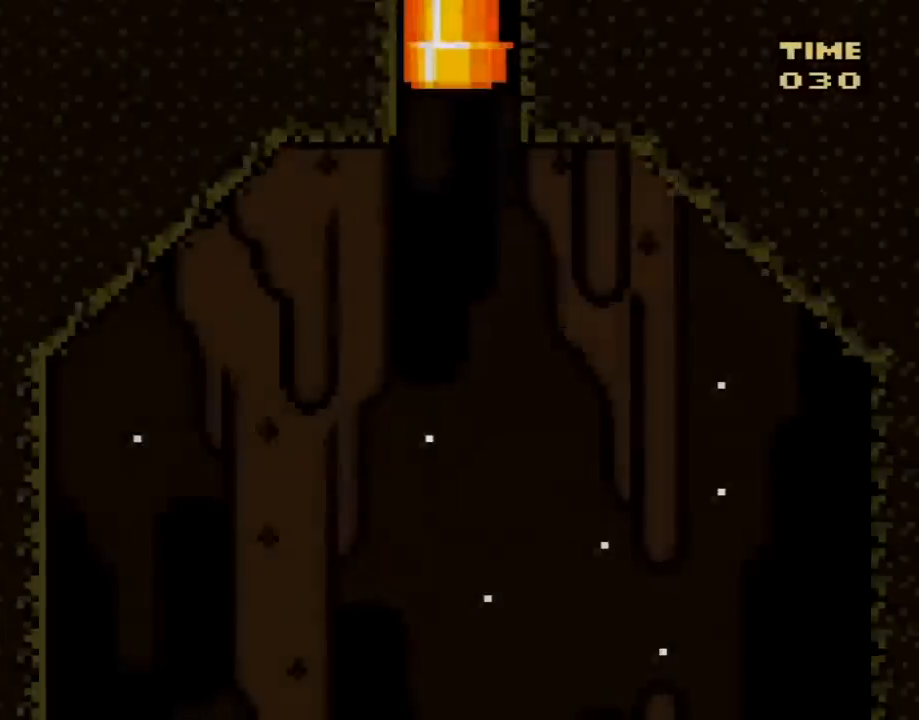
{"buttons": ["Y"], "events": []}
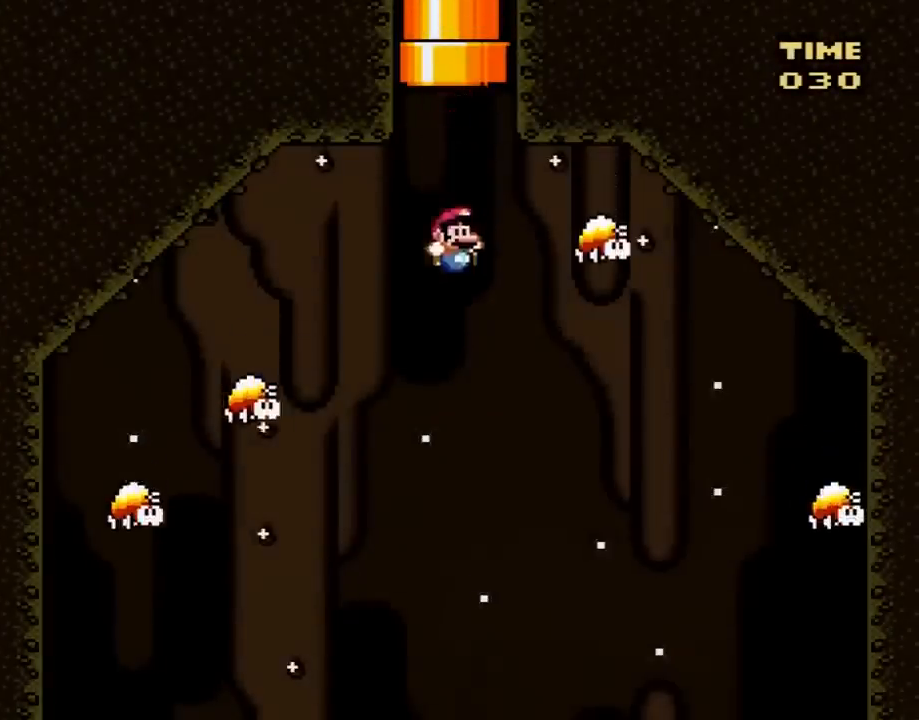
{"buttons": ["Y"], "events": []}
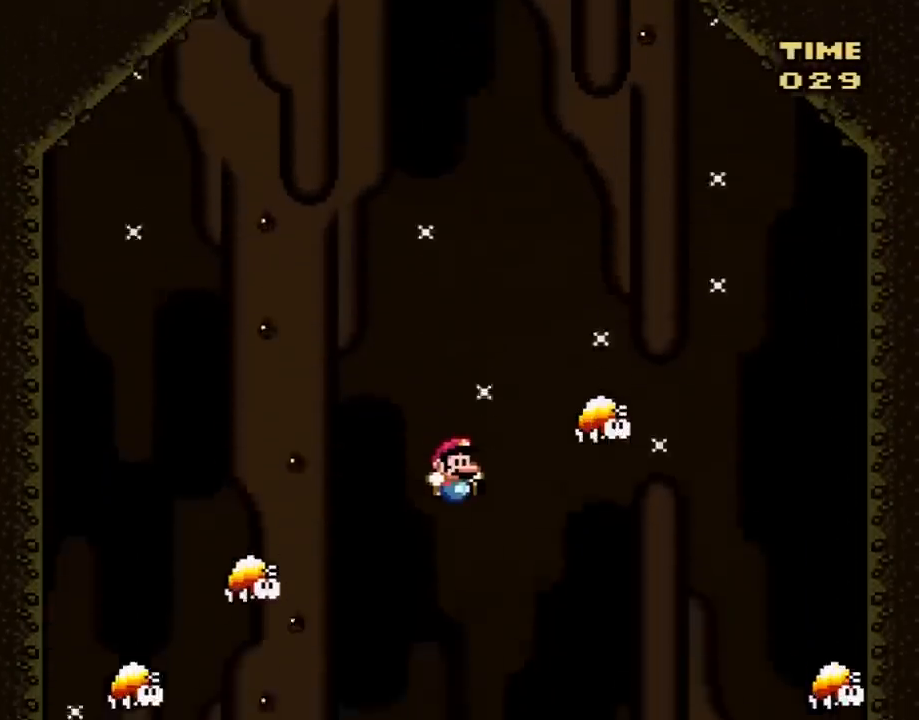
{"buttons": ["Y"], "events": []}
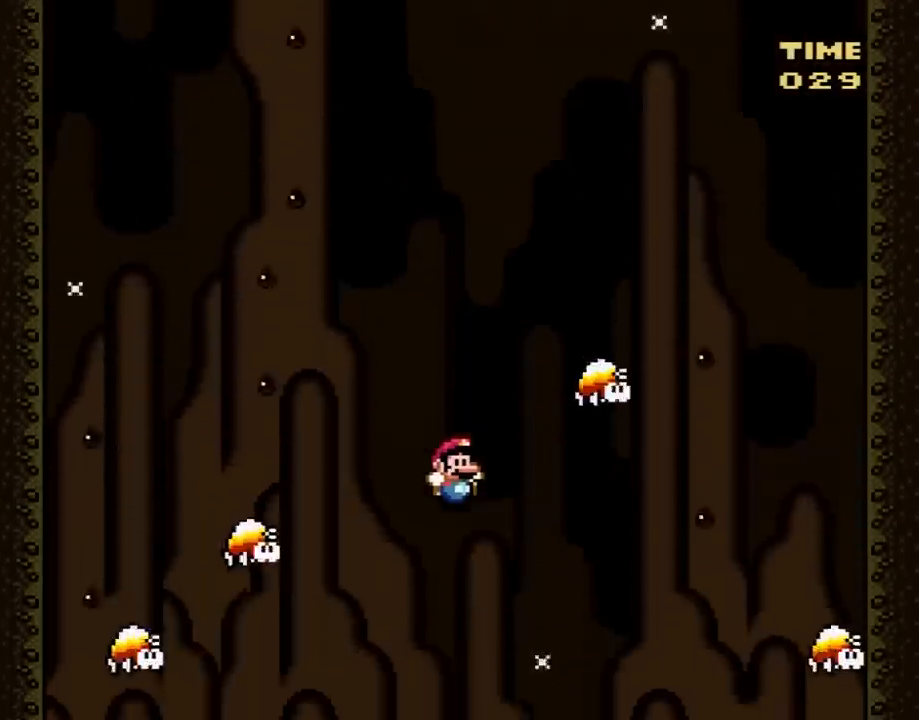
{"buttons": ["Y"], "events": []}
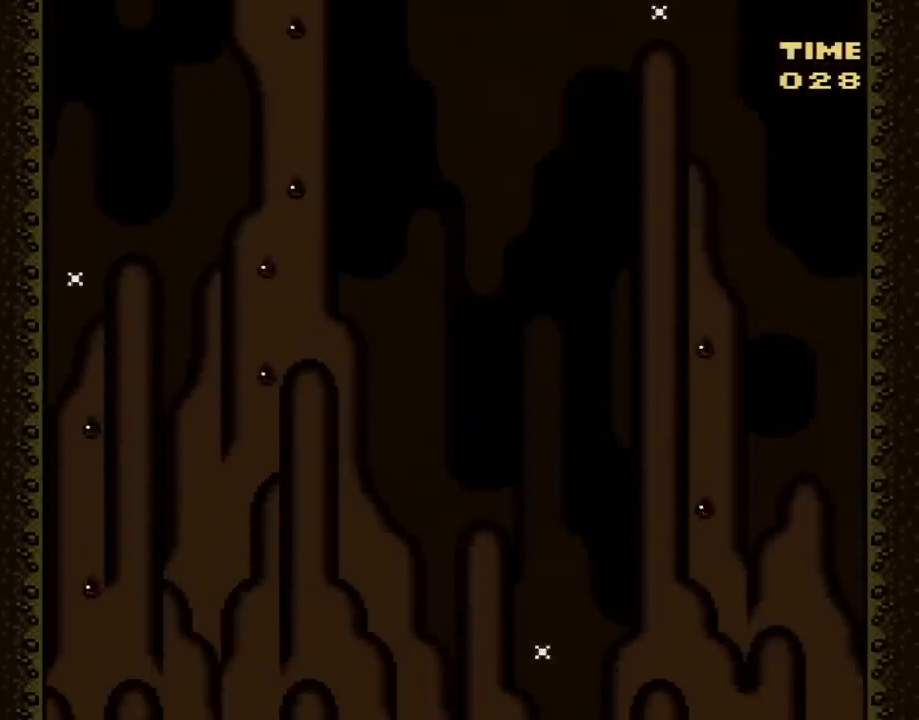
{"buttons": [], "events": [[183, "Y", "up"], [233, "Y", "down"], [267, "Y", "up"]]}